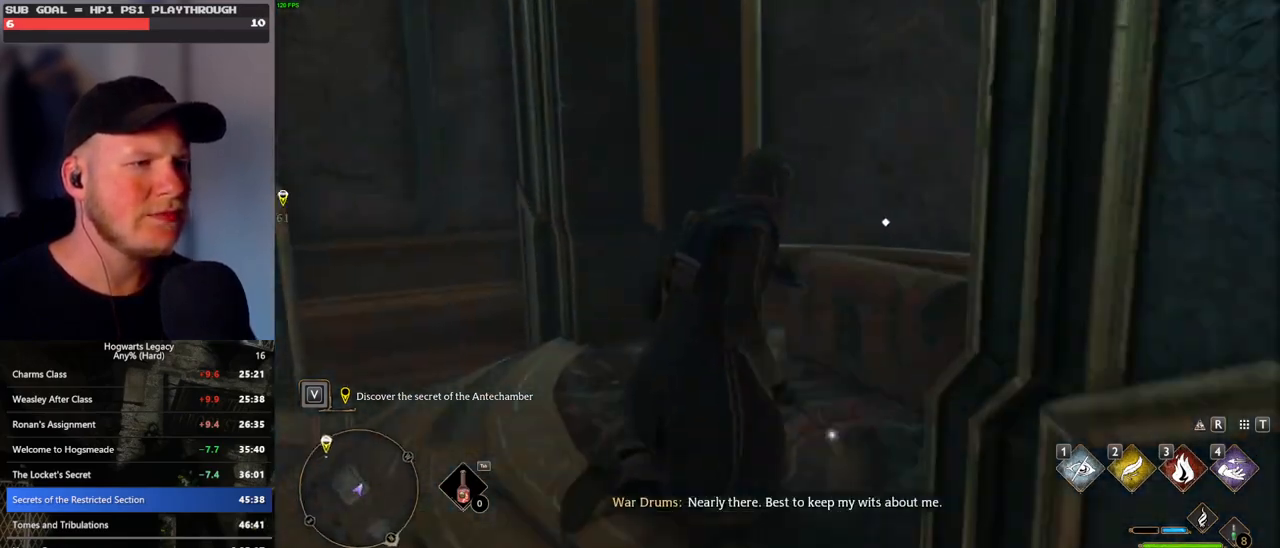
Gameplay with keyboard and mouse; each line is a JSON object with the keys and mouse buttons held at the frame after it. "events" lists presses ("down") and releases ("up") of ".", "/", "0", "1", "2", "3", "4", "5", "6", "7", "8", "9", "a", "alt_l", "alt_r", "b", "backslash", "backspace", "c", "caps_lock", "comma", "ctrl_l", "ctrl_r", "d", "e", "equals", "escape", "f", "f1", "f10", "f11", "f12", "f2", "f3", "f4", "f5", "f6", "f7", "f8", "f9", "g", "h", "i", "j", "k", "l", "lbracket", "m", "minus", "n", "o", "p", "q", "quote", "r", "rbracket", "return", "s", "semicolon", "shift_l", "shift_r", "space", "super_l", "super_r", "t", "tab", "tilde", "u", "v", "w", "x", "y", "z", "mouse_left", "mouse_wheel", "mouse_right", "mouse_mb4" and "mouse_mb5" between this image and that frame as [ms after this image, input, new state], when the widget could be followed in between. "mouse_left", "mouse_wheel", "mouse_right", "mouse_mb4", "mouse_mb5" = the "left", "wheel", "right", "mb4", "mb5" buttons of the "mouse" list. No other keys are recorded. "wheel" means that the mouse wheel is clicked or scrolled. Mouse movement is not recorded.
{"keys": ["a", "w"], "mouse": [], "events": [[83, "f", "down"], [167, "f", "up"]]}
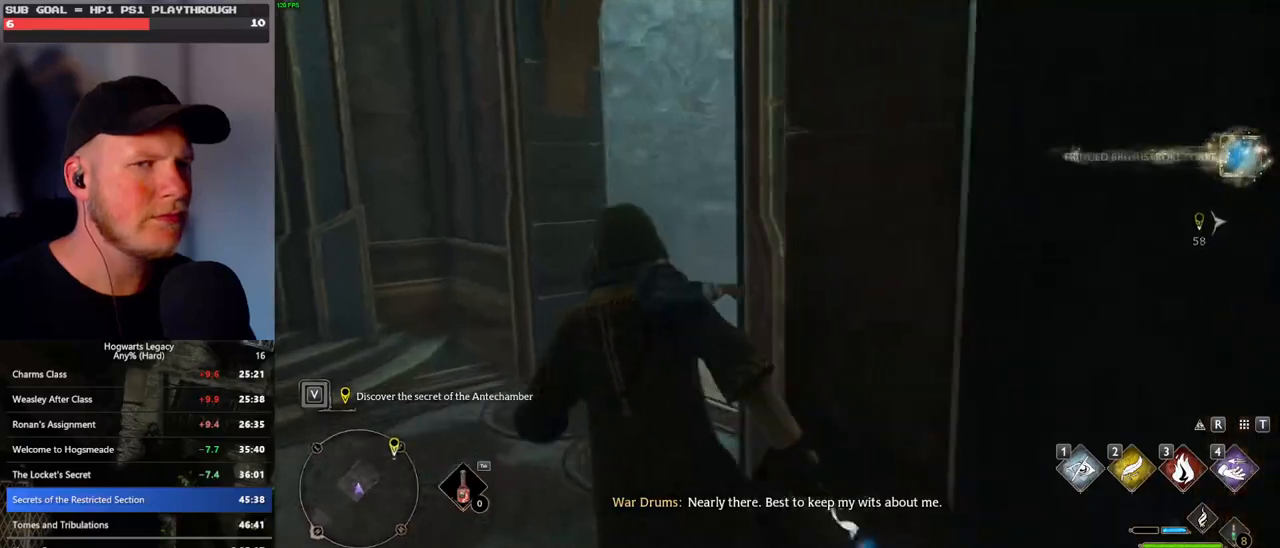
{"keys": ["w"], "mouse": [], "events": [[167, "a", "up"]]}
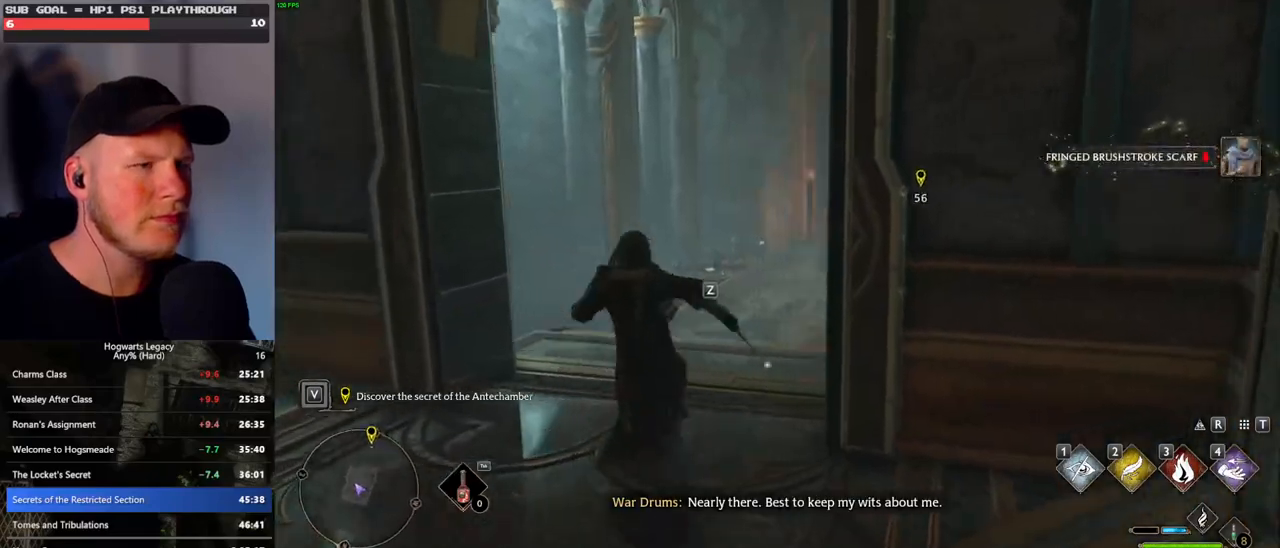
{"keys": ["w"], "mouse": [], "events": []}
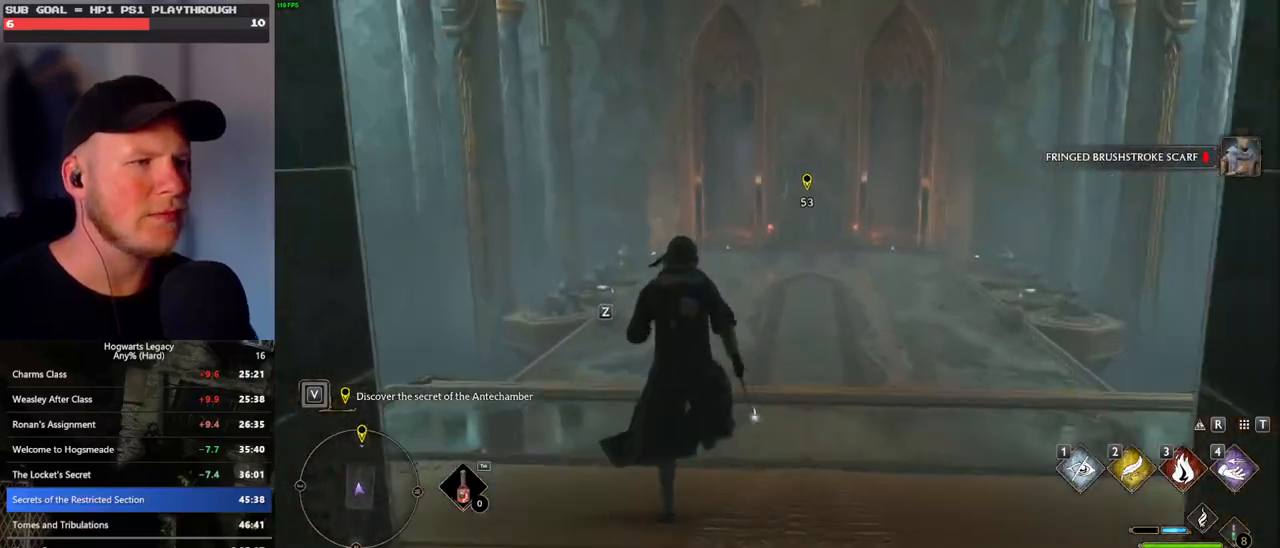
{"keys": ["w"], "mouse": [], "events": []}
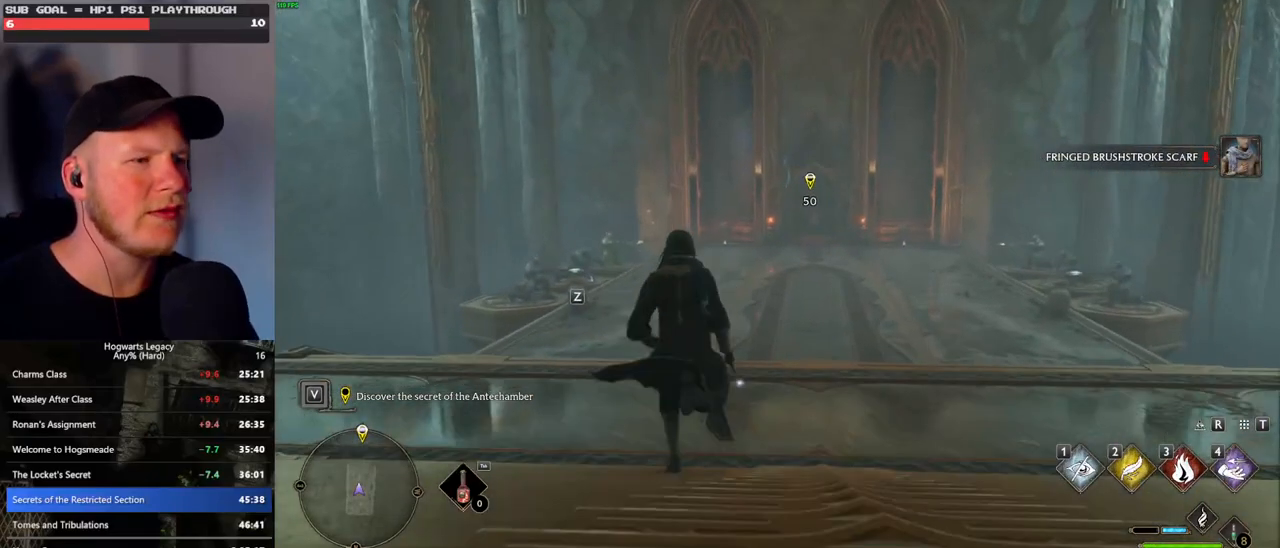
{"keys": ["w"], "mouse": [], "events": []}
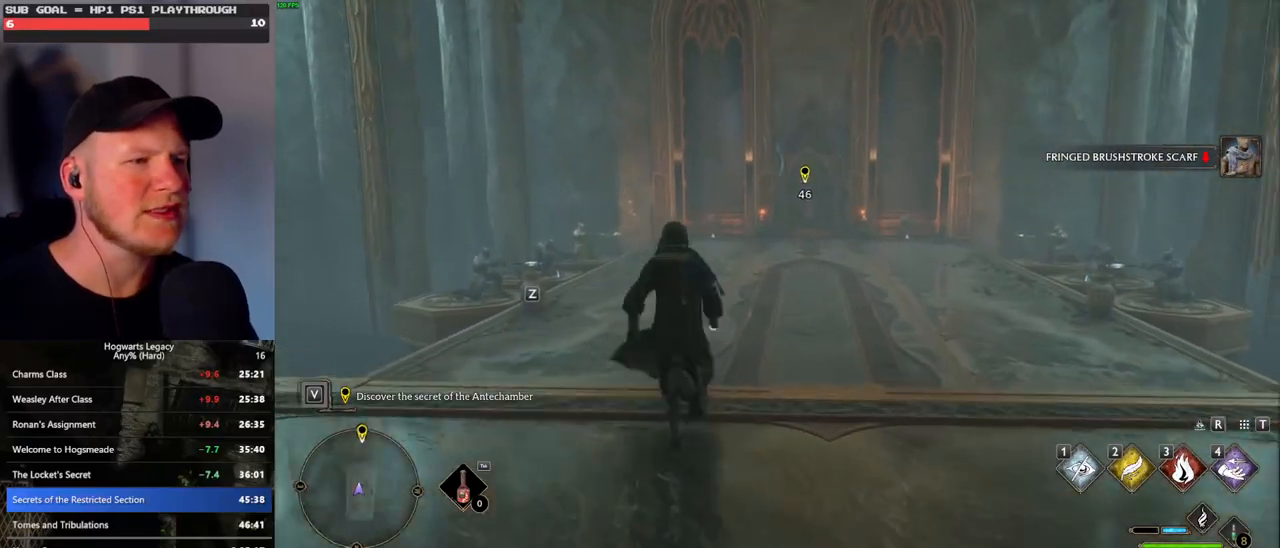
{"keys": ["w"], "mouse": [], "events": []}
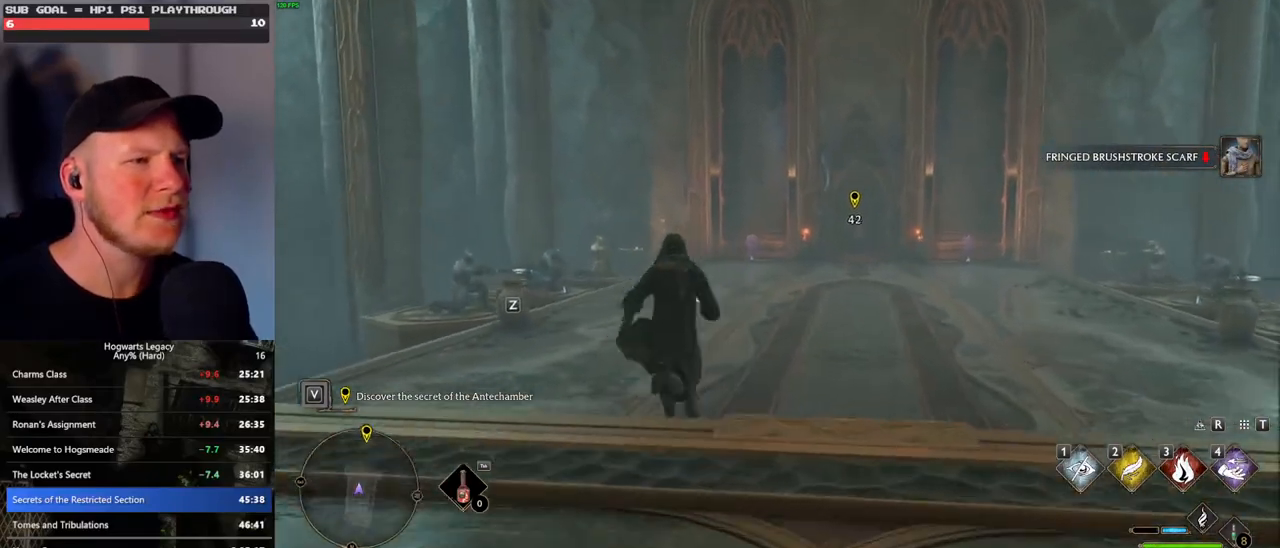
{"keys": ["w"], "mouse": [], "events": []}
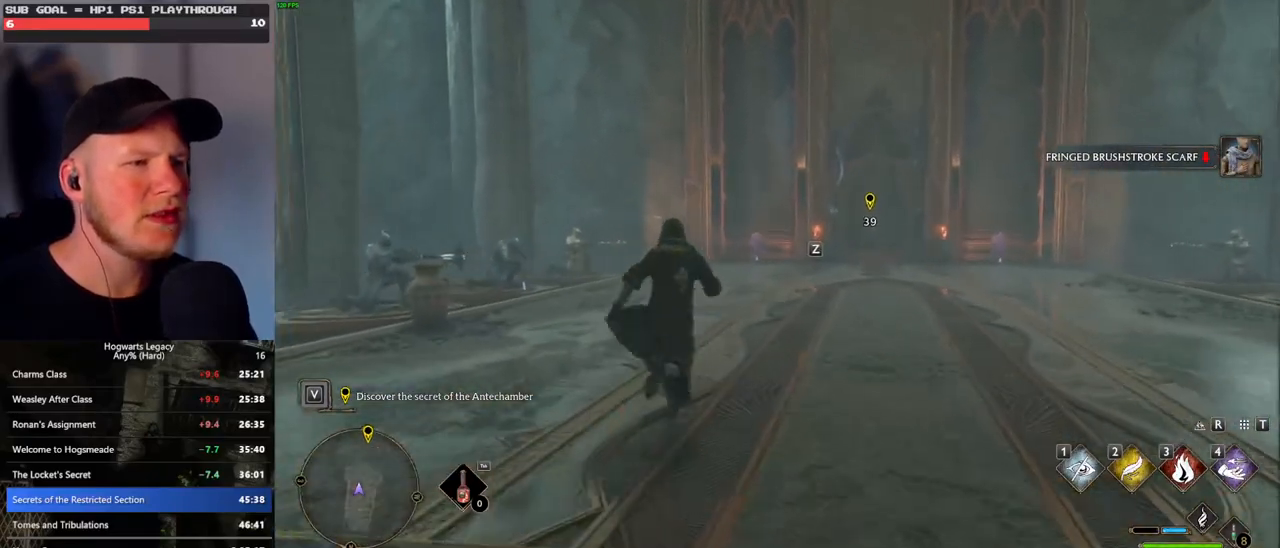
{"keys": ["w"], "mouse": [], "events": [[17, "z", "down"], [150, "z", "up"]]}
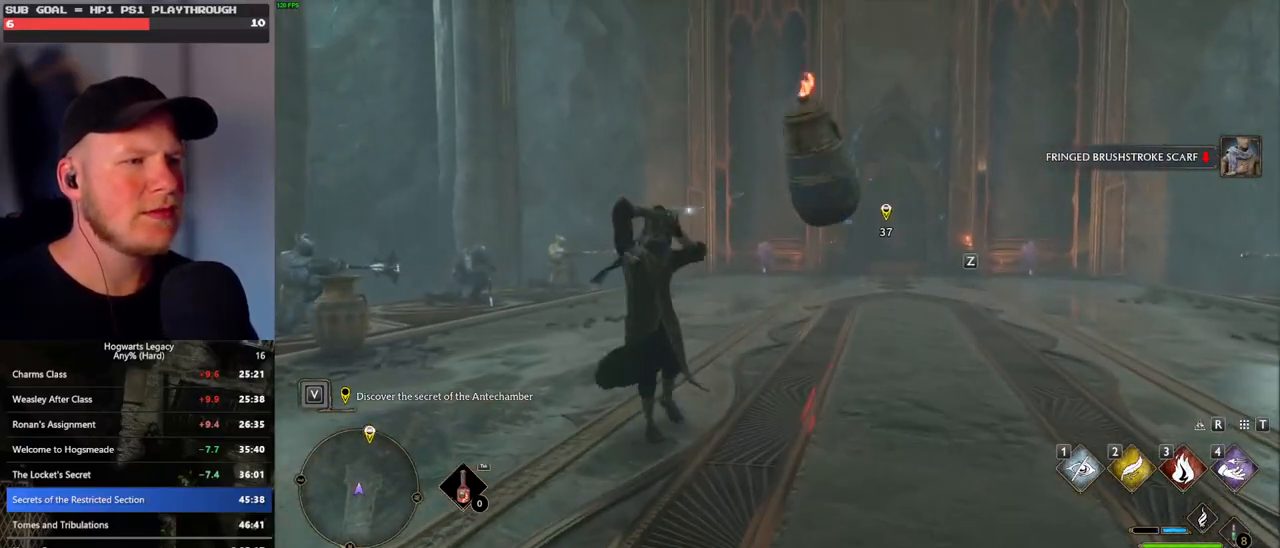
{"keys": ["w"], "mouse": ["right"], "events": [[50, "mouse_right", "down"]]}
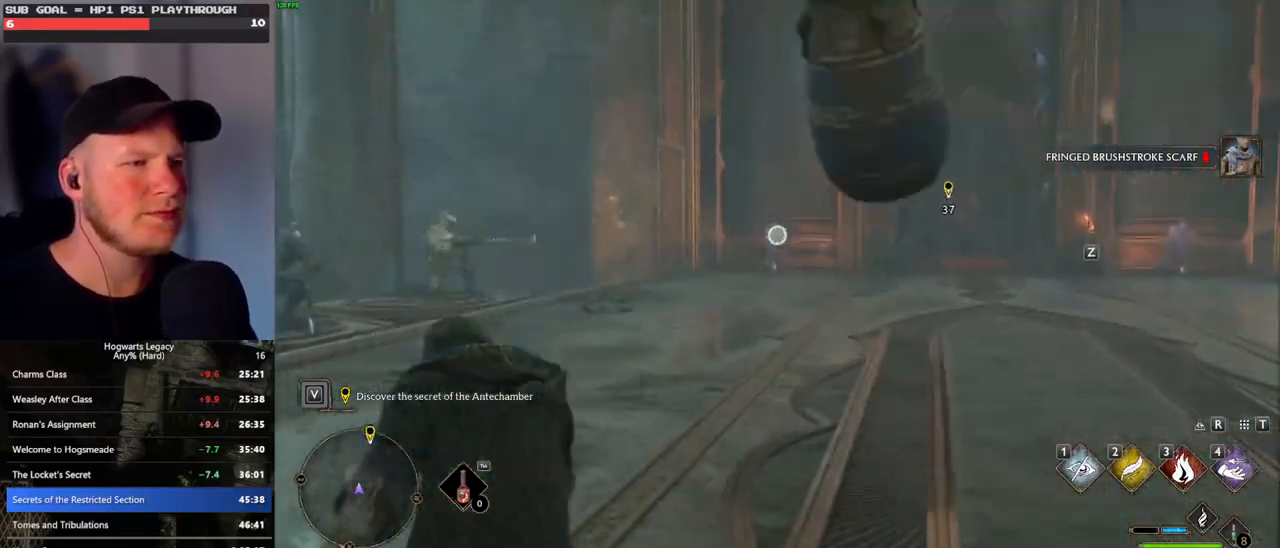
{"keys": ["d", "shift_l", "w"], "mouse": [], "events": [[267, "d", "down"], [267, "mouse_right", "up"], [283, "space", "down"], [383, "shift_l", "down"], [417, "space", "up"]]}
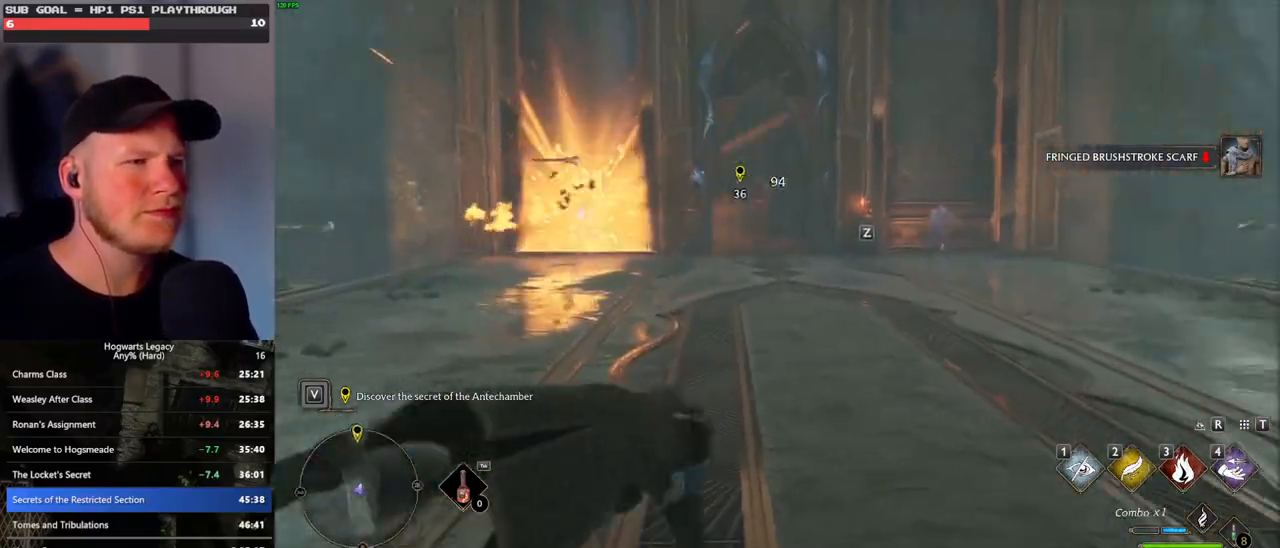
{"keys": ["w"], "mouse": ["right"], "events": [[17, "d", "up"], [83, "shift_l", "up"], [200, "mouse_right", "down"]]}
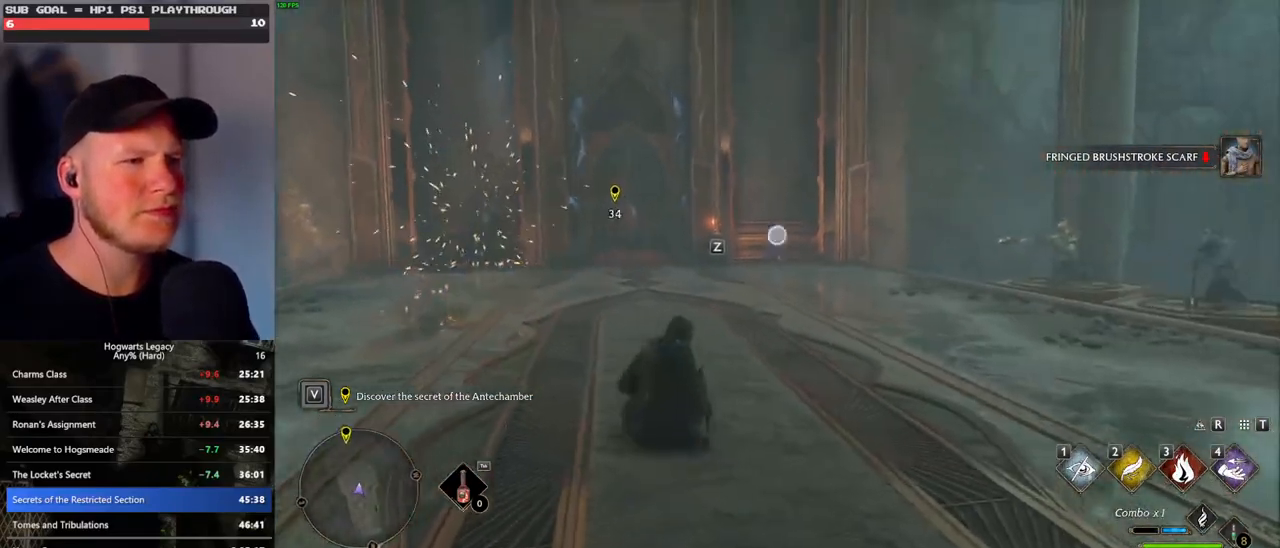
{"keys": ["w"], "mouse": ["right"], "events": [[17, "z", "down"], [133, "z", "up"]]}
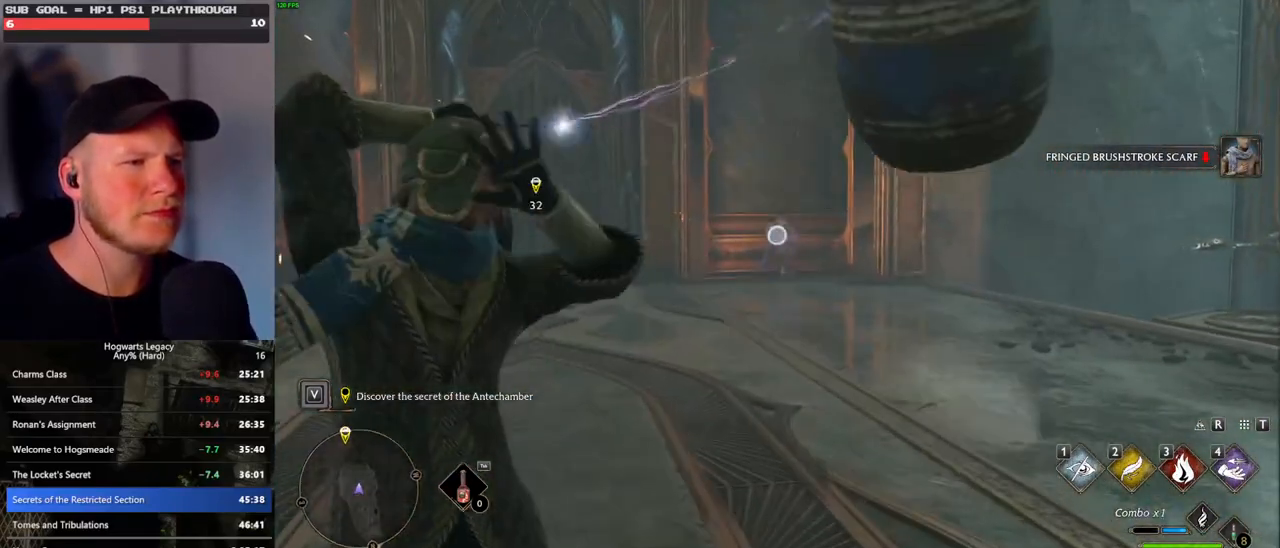
{"keys": ["w"], "mouse": ["right"], "events": []}
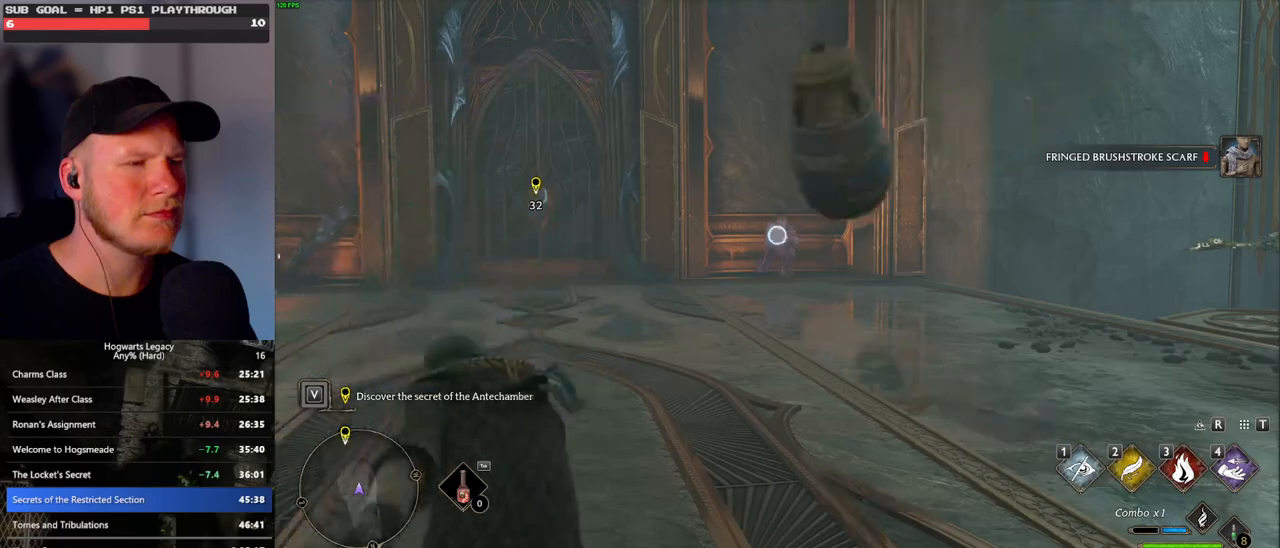
{"keys": ["w"], "mouse": [], "events": [[33, "shift_l", "down"], [33, "space", "down"], [67, "mouse_right", "up"], [183, "shift_l", "up"], [183, "space", "up"]]}
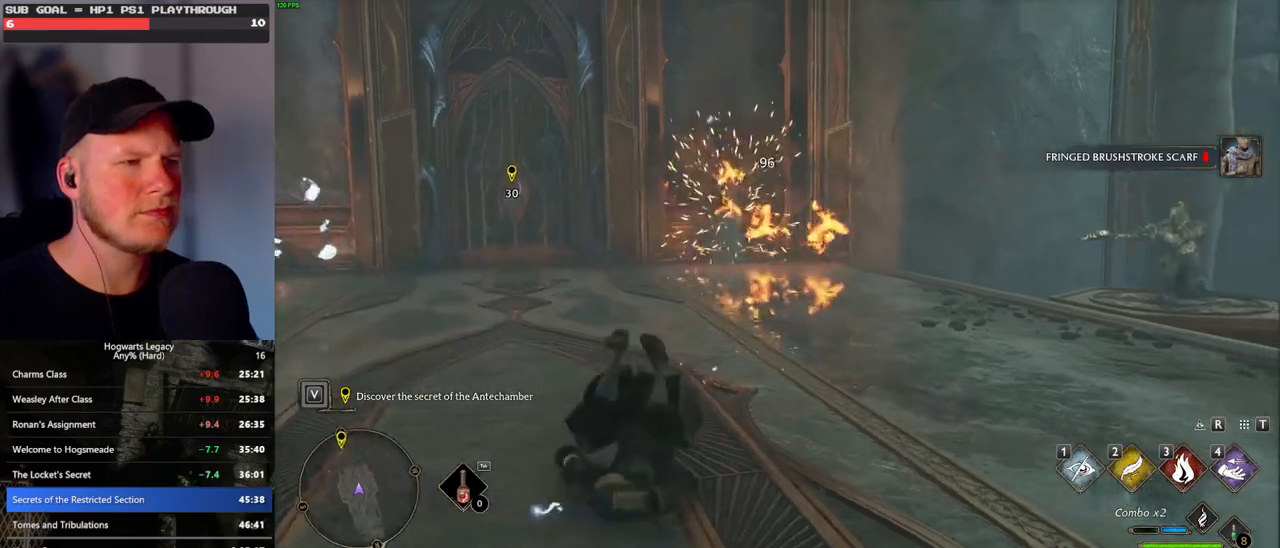
{"keys": ["a", "w"], "mouse": [], "events": [[500, "a", "down"]]}
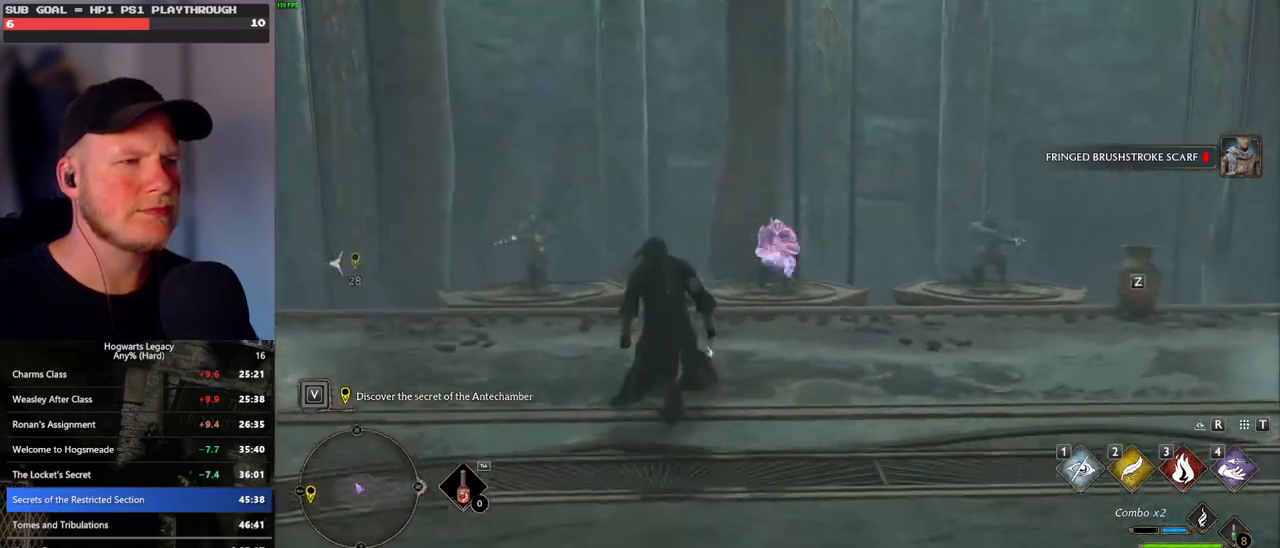
{"keys": ["w"], "mouse": ["right"], "events": [[33, "mouse_right", "down"], [217, "a", "up"], [367, "4", "down"], [467, "4", "up"]]}
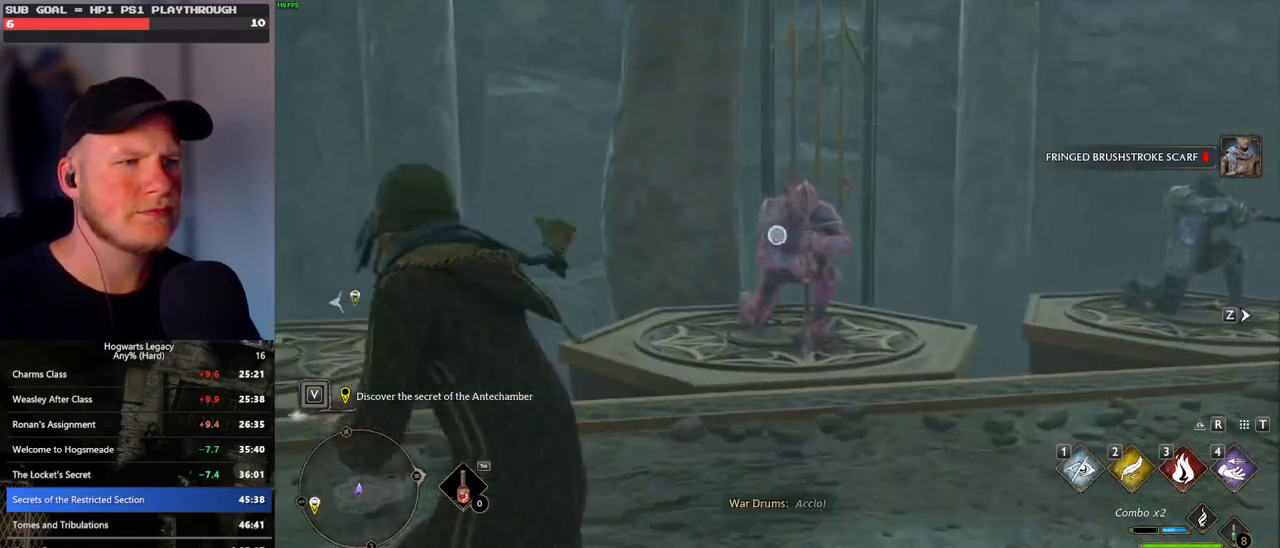
{"keys": [], "mouse": [], "events": [[467, "w", "up"], [500, "mouse_right", "up"]]}
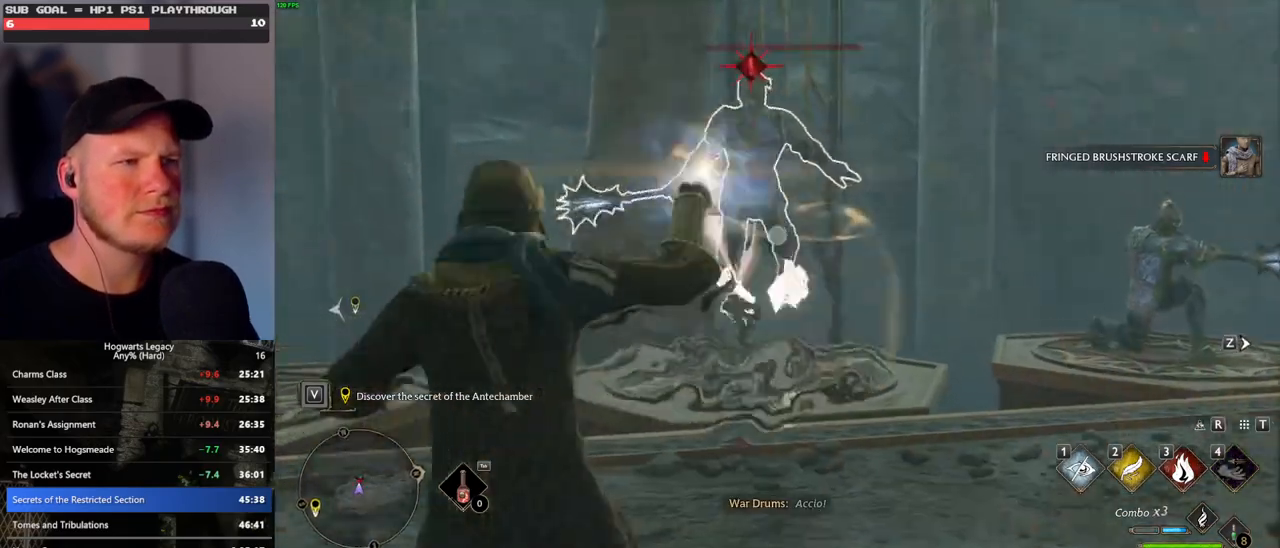
{"keys": ["s"], "mouse": ["left"], "events": [[33, "mouse_left", "down"], [83, "s", "down"], [150, "mouse_left", "up"], [233, "mouse_left", "down"], [350, "mouse_left", "up"], [417, "mouse_left", "down"]]}
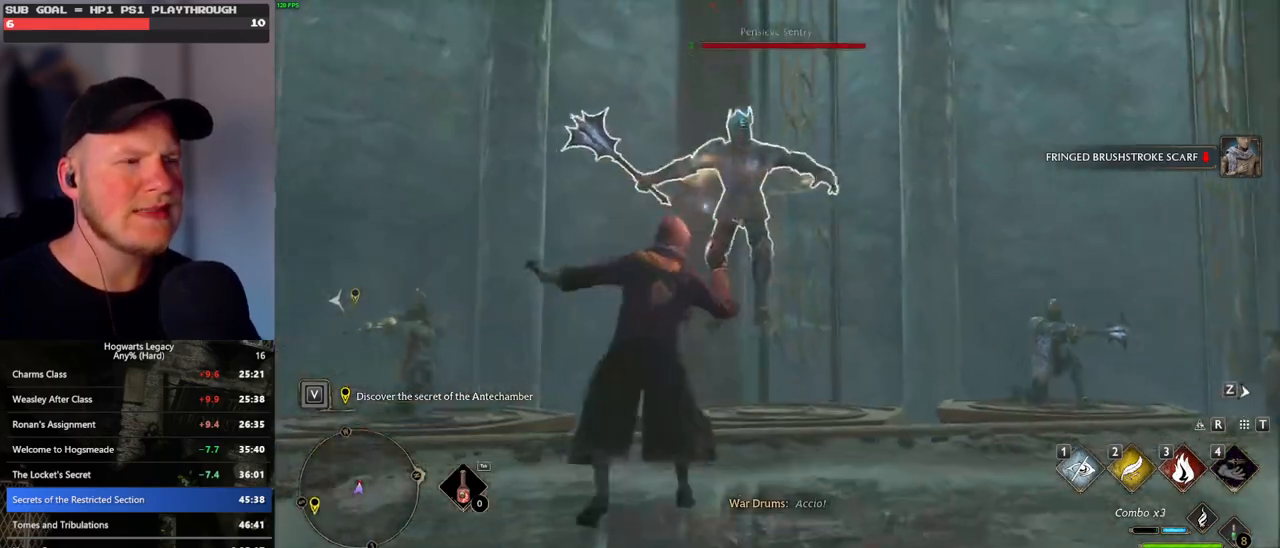
{"keys": ["s"], "mouse": ["left"], "events": [[17, "mouse_left", "up"], [100, "mouse_left", "down"], [200, "mouse_left", "up"], [267, "mouse_left", "down"], [367, "mouse_left", "up"], [433, "mouse_left", "down"]]}
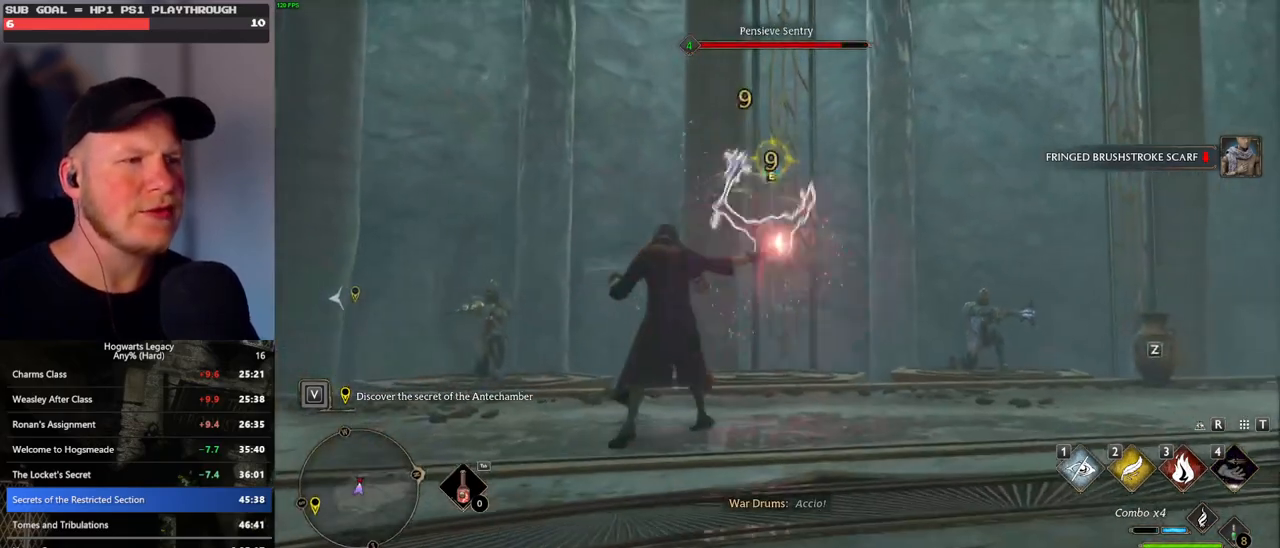
{"keys": ["s"], "mouse": ["left"], "events": [[33, "mouse_left", "up"], [117, "mouse_left", "down"], [200, "mouse_left", "up"], [283, "mouse_left", "down"], [367, "mouse_left", "up"], [450, "mouse_left", "down"]]}
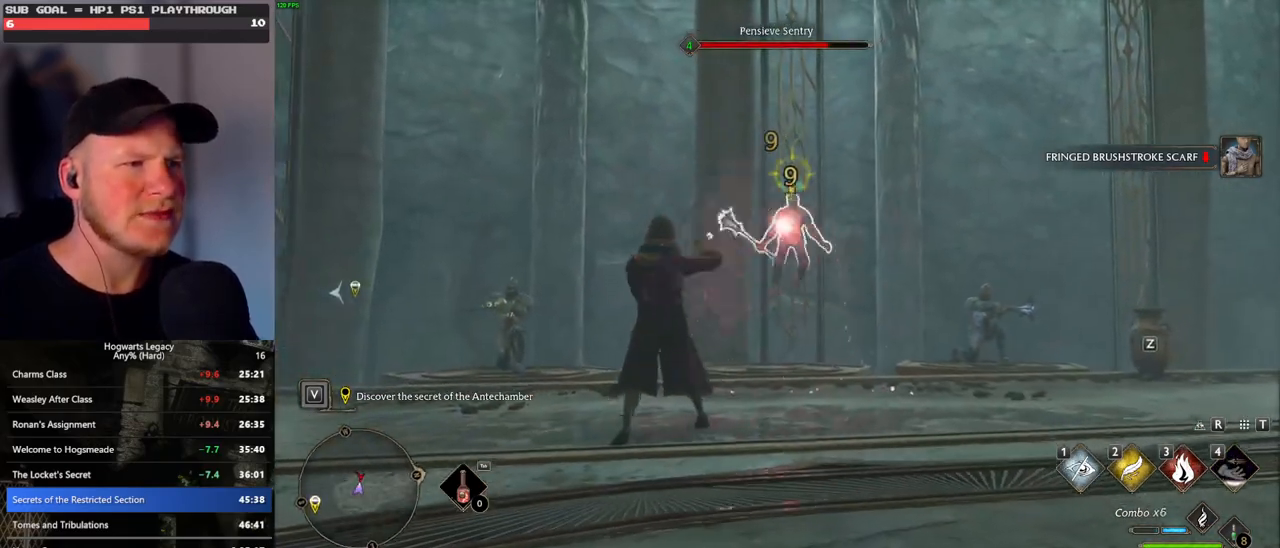
{"keys": ["s"], "mouse": [], "events": [[67, "mouse_left", "up"]]}
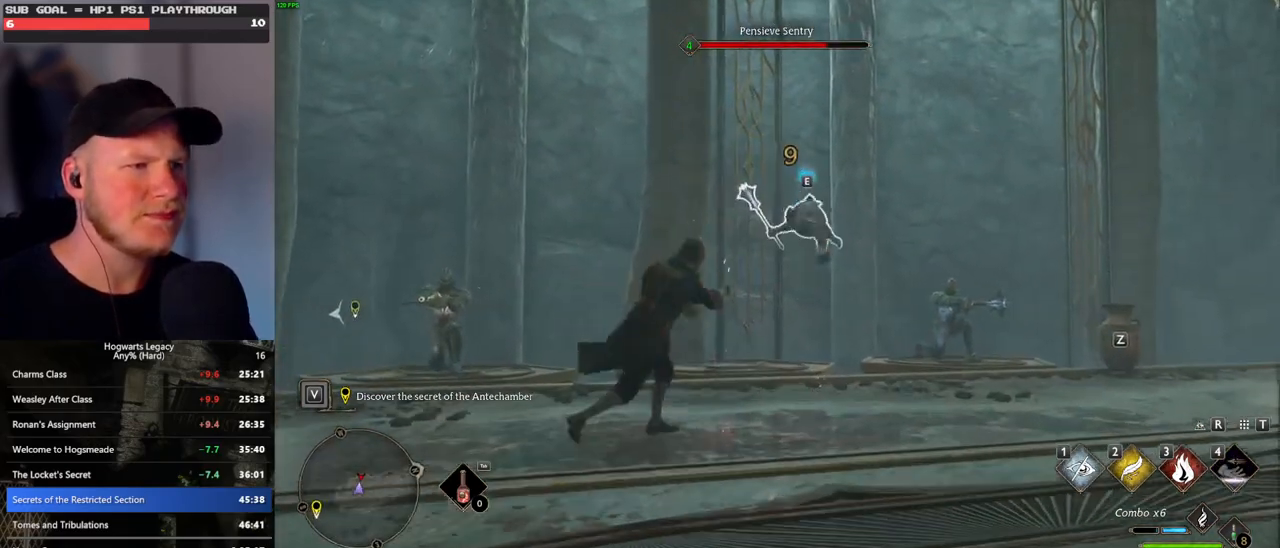
{"keys": ["d"], "mouse": ["right"], "events": [[150, "d", "down"], [167, "space", "down"], [267, "space", "up"], [317, "s", "up"], [417, "mouse_right", "down"]]}
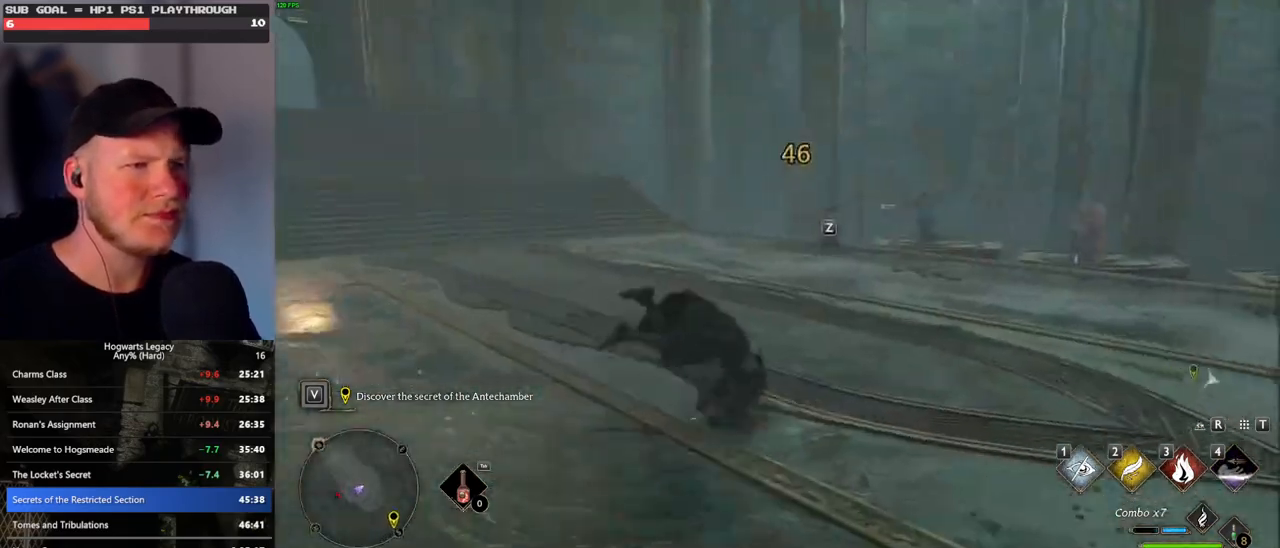
{"keys": ["2", "d"], "mouse": ["right"], "events": [[400, "2", "down"]]}
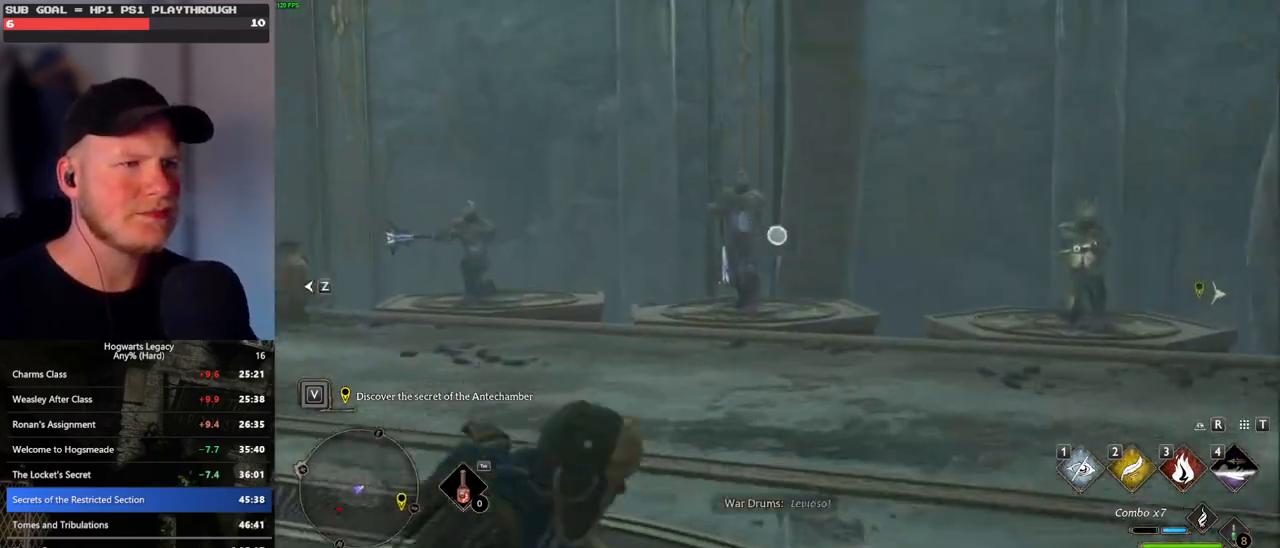
{"keys": ["w"], "mouse": ["left"], "events": [[50, "2", "up"], [267, "w", "down"], [333, "d", "up"], [417, "mouse_right", "up"], [467, "mouse_left", "down"]]}
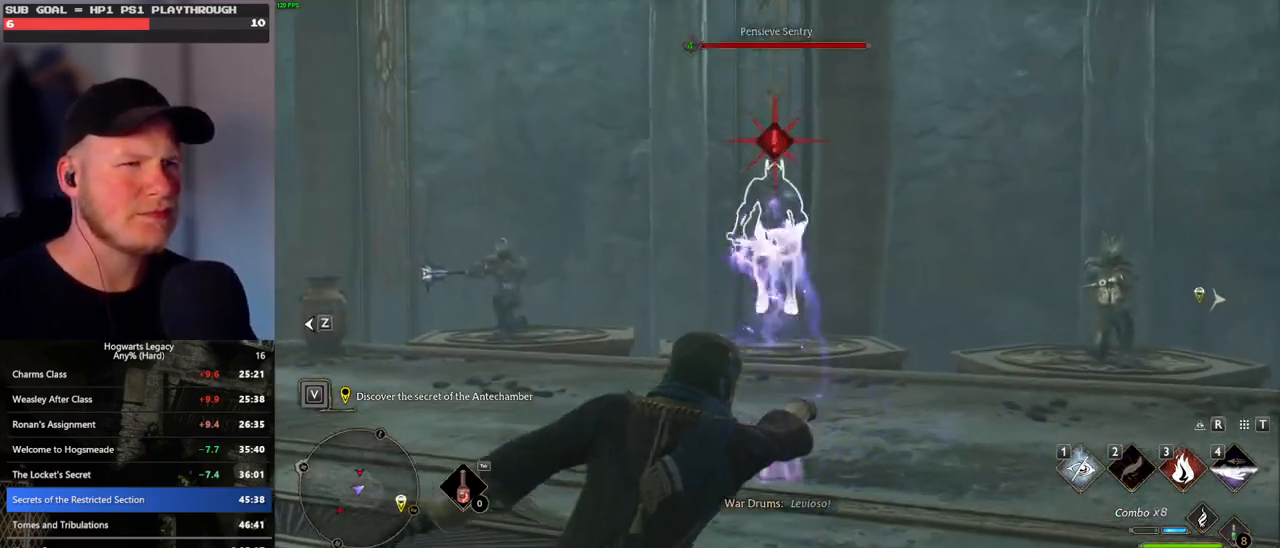
{"keys": ["w"], "mouse": [], "events": [[83, "mouse_left", "up"], [150, "mouse_left", "down"], [267, "mouse_left", "up"], [333, "mouse_left", "down"], [450, "mouse_left", "up"]]}
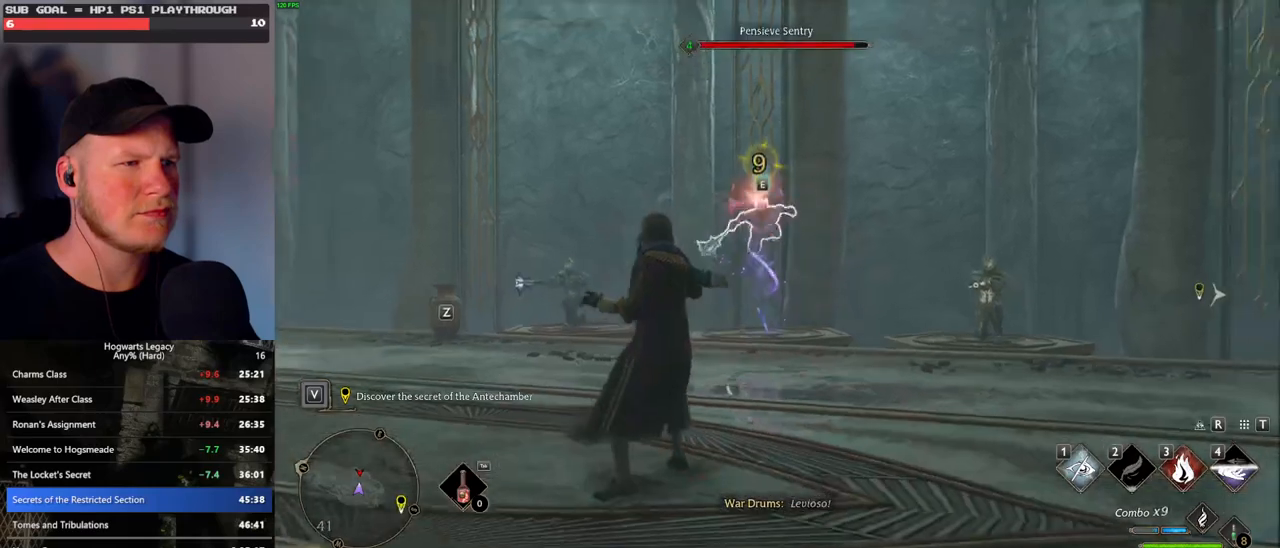
{"keys": ["w"], "mouse": [], "events": [[33, "mouse_left", "down"], [133, "mouse_left", "up"], [217, "mouse_left", "down"], [317, "mouse_left", "up"], [400, "mouse_left", "down"], [500, "mouse_left", "up"]]}
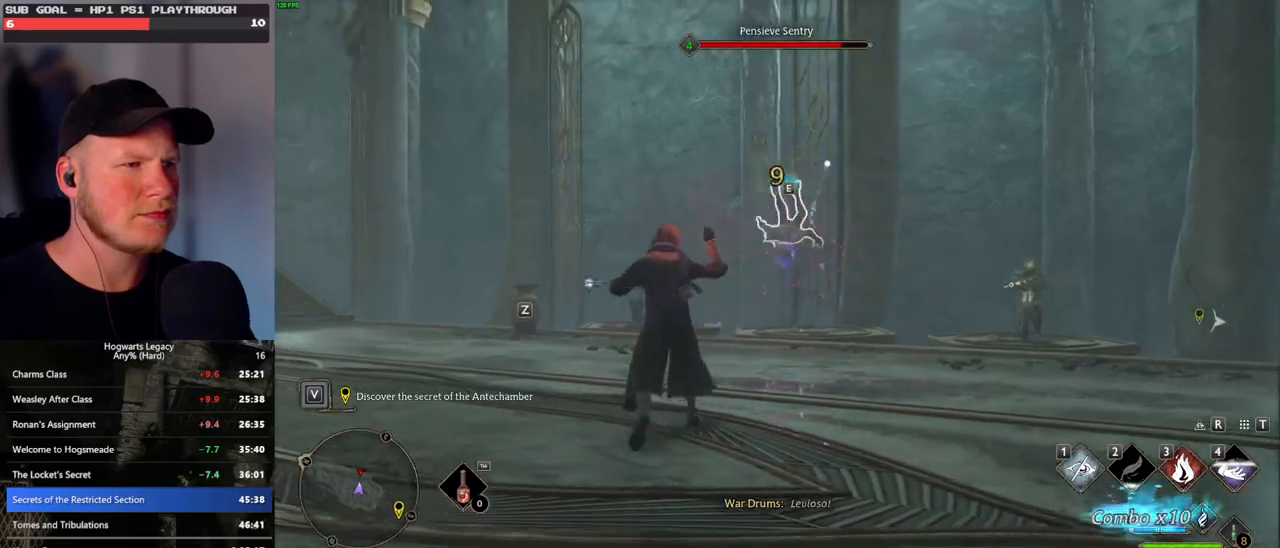
{"keys": ["w"], "mouse": ["left"], "events": [[67, "mouse_left", "down"], [167, "mouse_left", "up"], [250, "mouse_left", "down"], [350, "mouse_left", "up"], [417, "mouse_left", "down"]]}
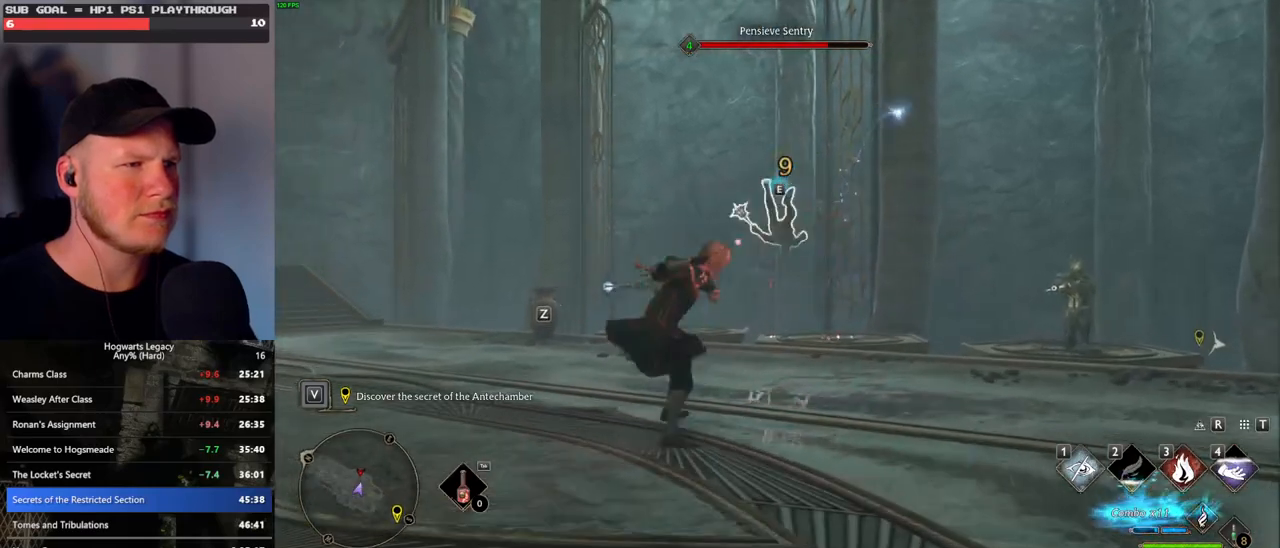
{"keys": ["w"], "mouse": ["right"], "events": [[50, "mouse_left", "up"], [383, "z", "down"], [417, "mouse_right", "down"], [500, "z", "up"]]}
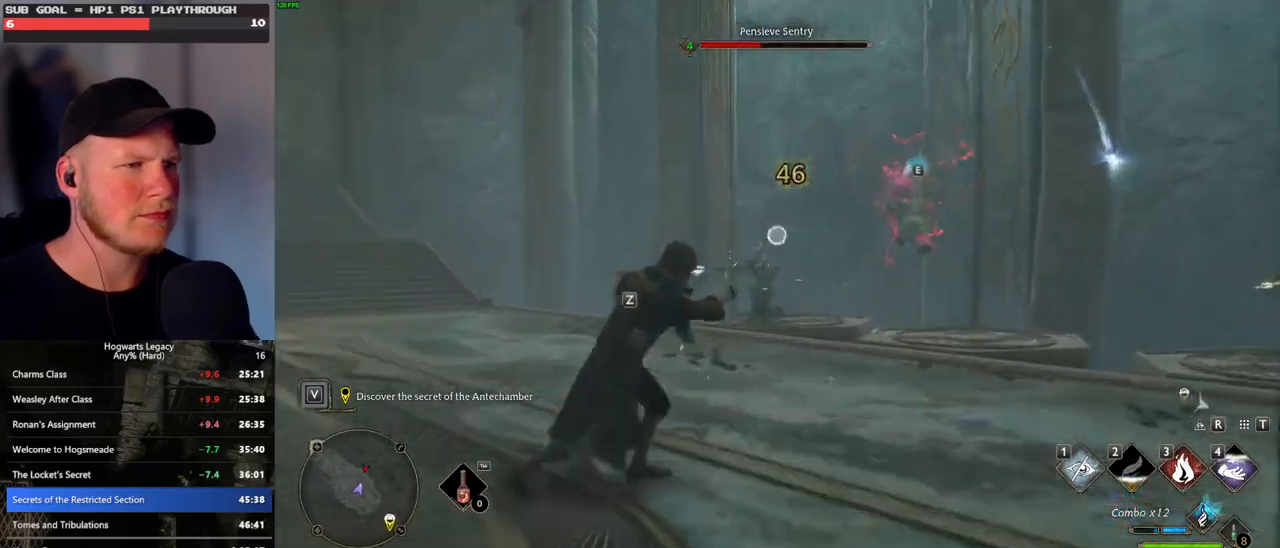
{"keys": ["w"], "mouse": ["right"], "events": []}